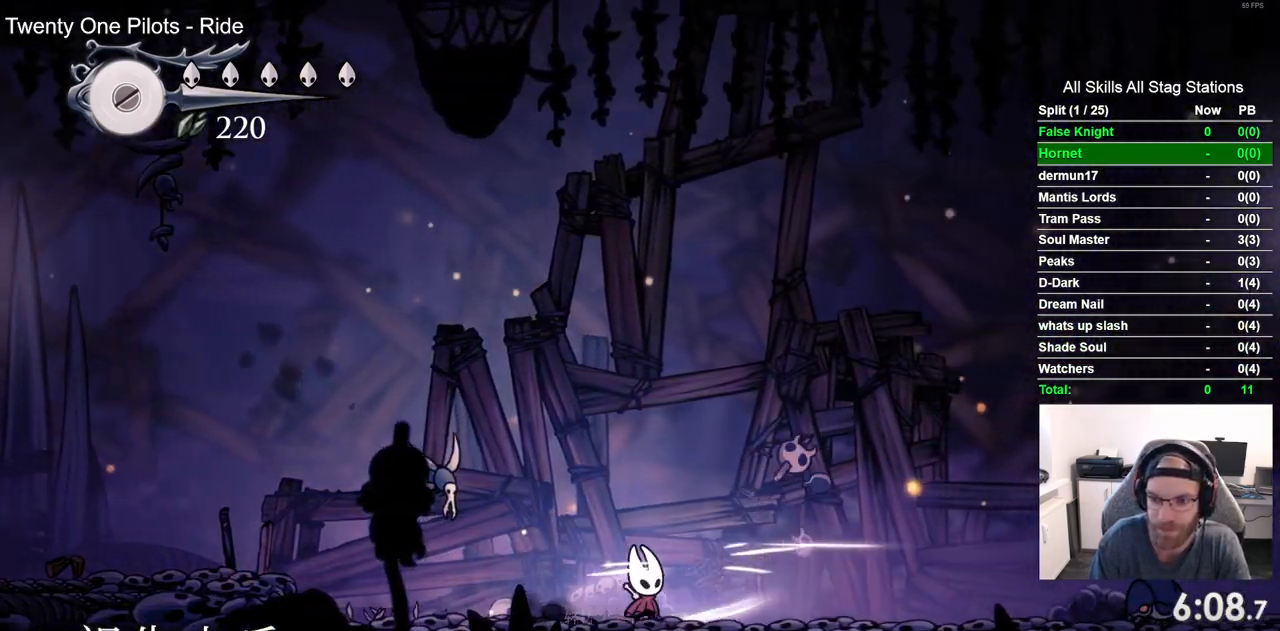
Gameplay with a controller (PlayStation layout); each line is a JSON object with the inputs held at the frame after it. "events" lists button and stick changes between this image and that frame as [ms after this image, input, new state], when the widget could be followed in between.
{"buttons": ["DPAD_RIGHT"], "left_stick": "center", "right_stick": "center", "events": [[183, "SQUARE", "down"], [317, "SQUARE", "up"]]}
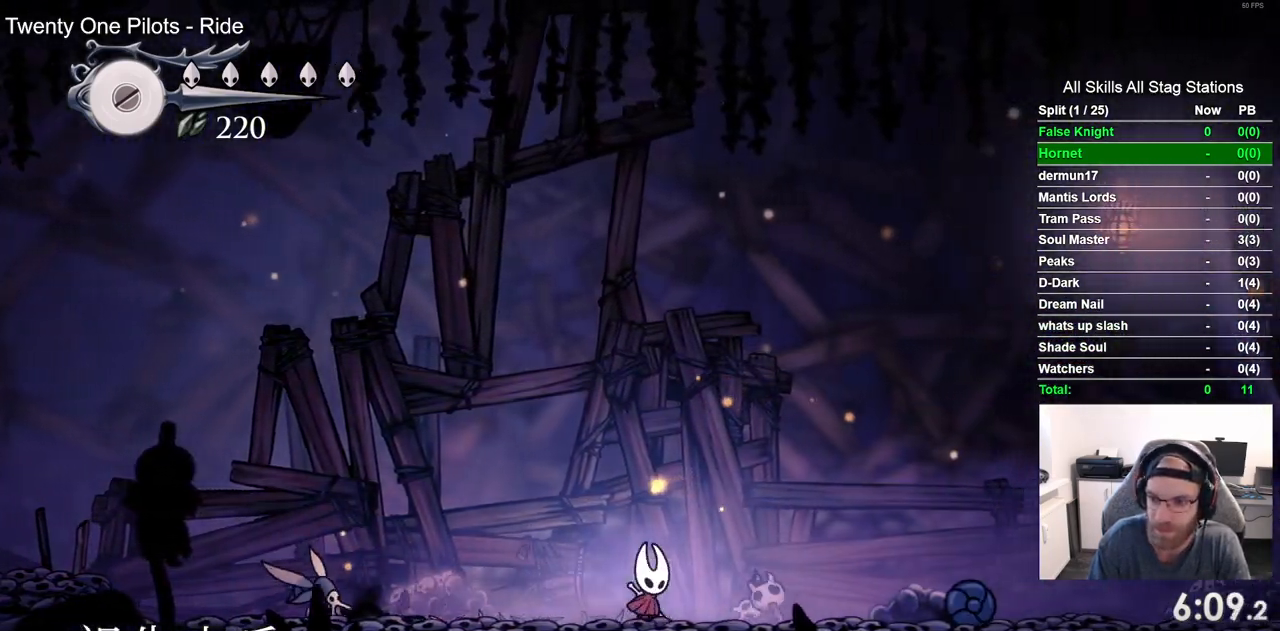
{"buttons": ["DPAD_RIGHT"], "left_stick": "center", "right_stick": "center", "events": [[50, "CROSS", "down"], [433, "CROSS", "up"]]}
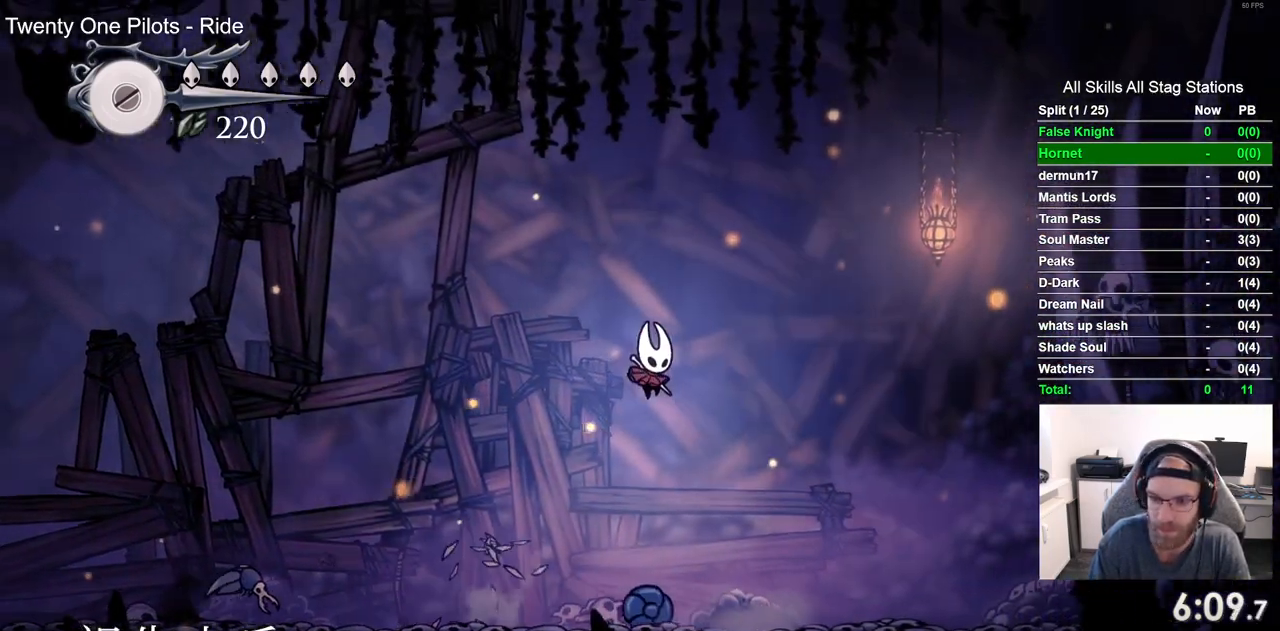
{"buttons": ["DPAD_RIGHT"], "left_stick": "center", "right_stick": "center", "events": []}
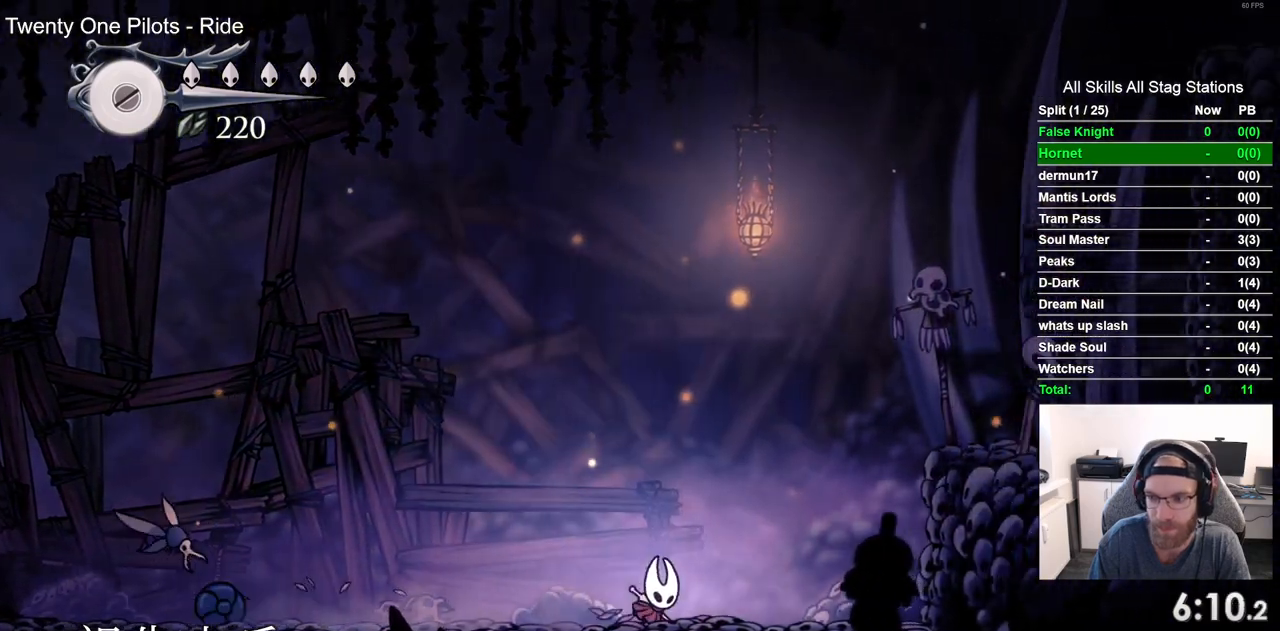
{"buttons": ["CROSS", "DPAD_RIGHT"], "left_stick": "center", "right_stick": "center", "events": [[17, "CROSS", "down"]]}
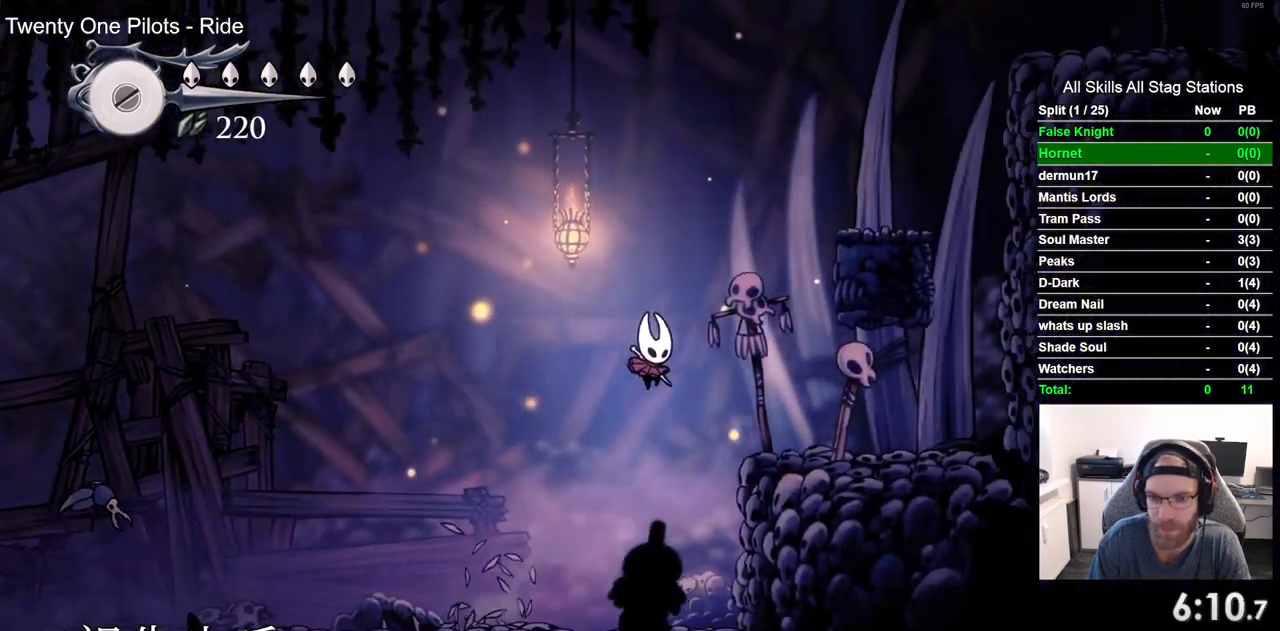
{"buttons": ["CROSS"], "left_stick": "center", "right_stick": "center", "events": [[50, "CROSS", "up"], [300, "DPAD_RIGHT", "up"], [317, "CROSS", "down"]]}
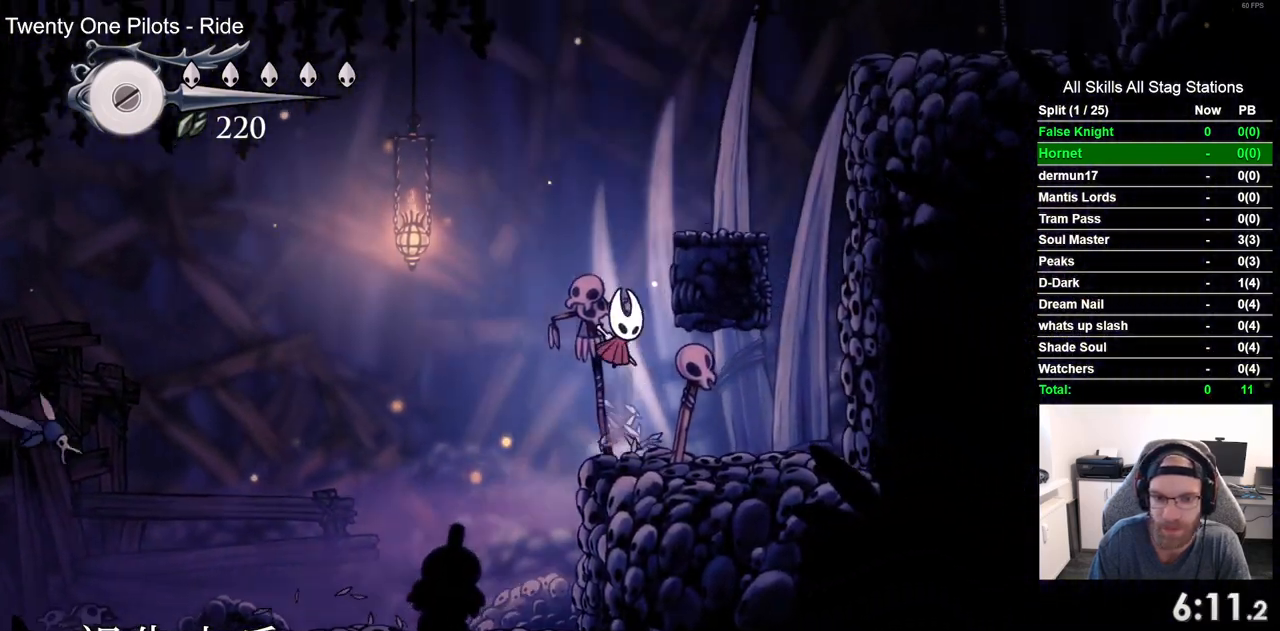
{"buttons": ["CROSS", "DPAD_RIGHT"], "left_stick": "center", "right_stick": "center", "events": [[150, "DPAD_RIGHT", "down"], [283, "CROSS", "up"], [467, "CROSS", "down"]]}
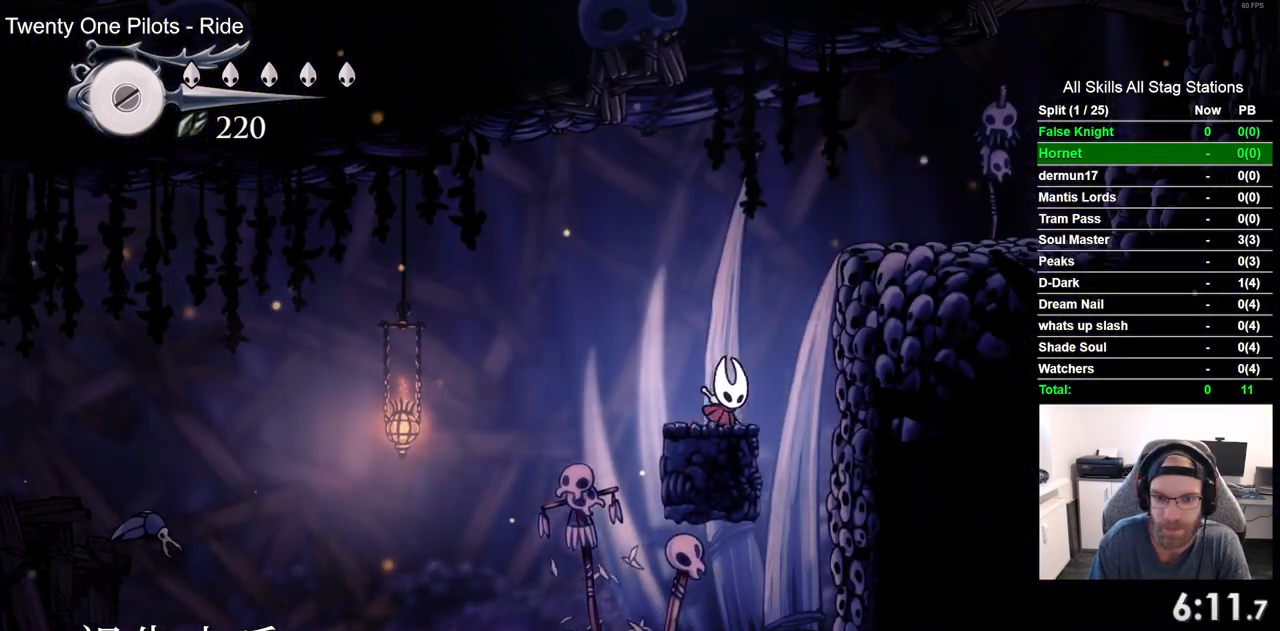
{"buttons": ["DPAD_RIGHT"], "left_stick": "center", "right_stick": "center", "events": [[317, "CROSS", "up"]]}